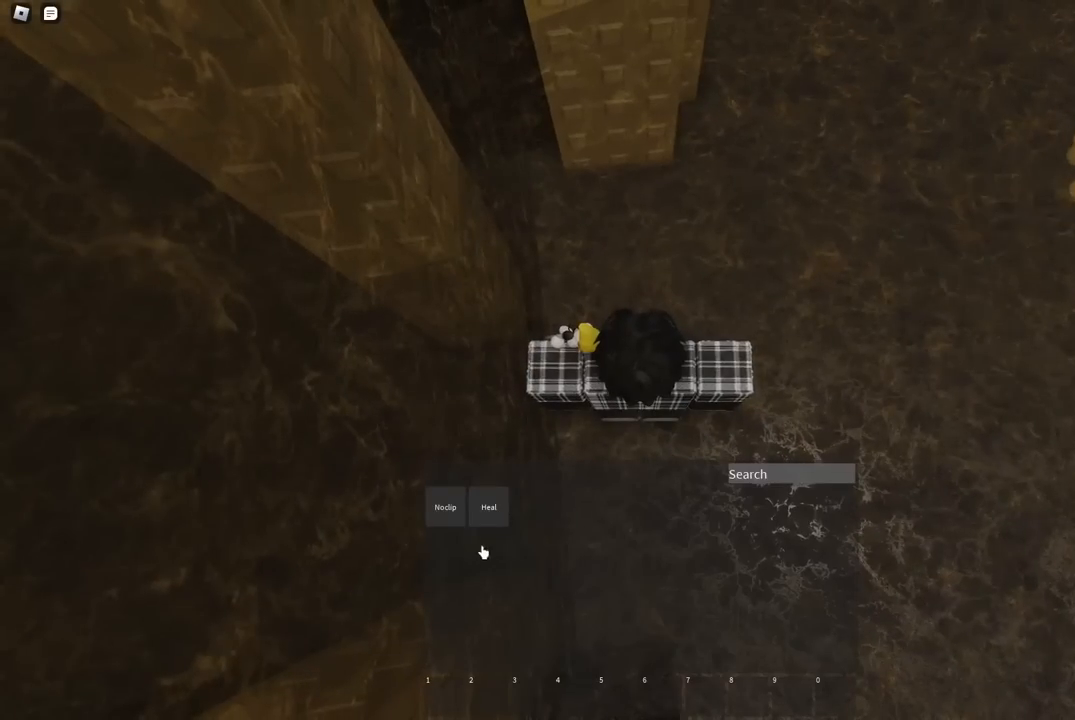
Gameplay with keyboard; each line is a JSON object with the keys held at the frame after it. "events" lists presses ("down") and releases ("up") of "a", "ctrl", "d", "e", "f", "q", "r", "s", "shift", "space", "tab" and "w" between this image and that frame as [ms after this image, input, new state], when the widget could be followed in between. No other keys are recorded. Mouse input is not recorded.
{"keys": [], "events": [[167, "w", "down"], [250, "w", "up"]]}
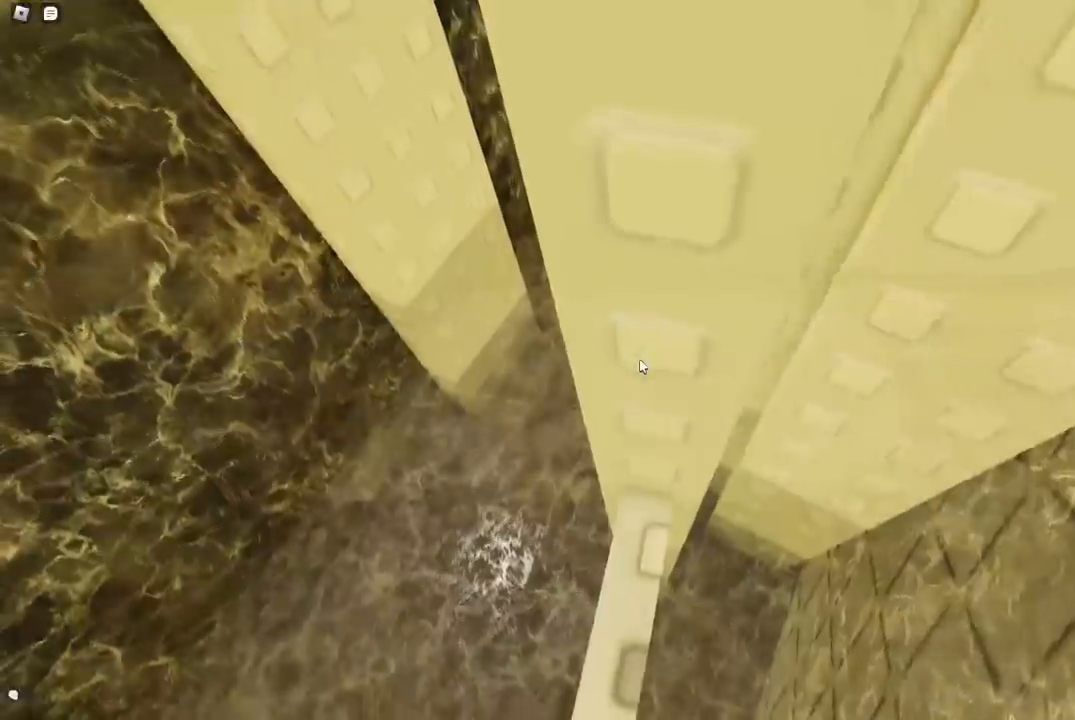
{"keys": ["space", "w"], "events": [[150, "w", "down"], [250, "w", "up"], [300, "a", "down"], [400, "space", "down"], [450, "w", "down"], [500, "a", "up"]]}
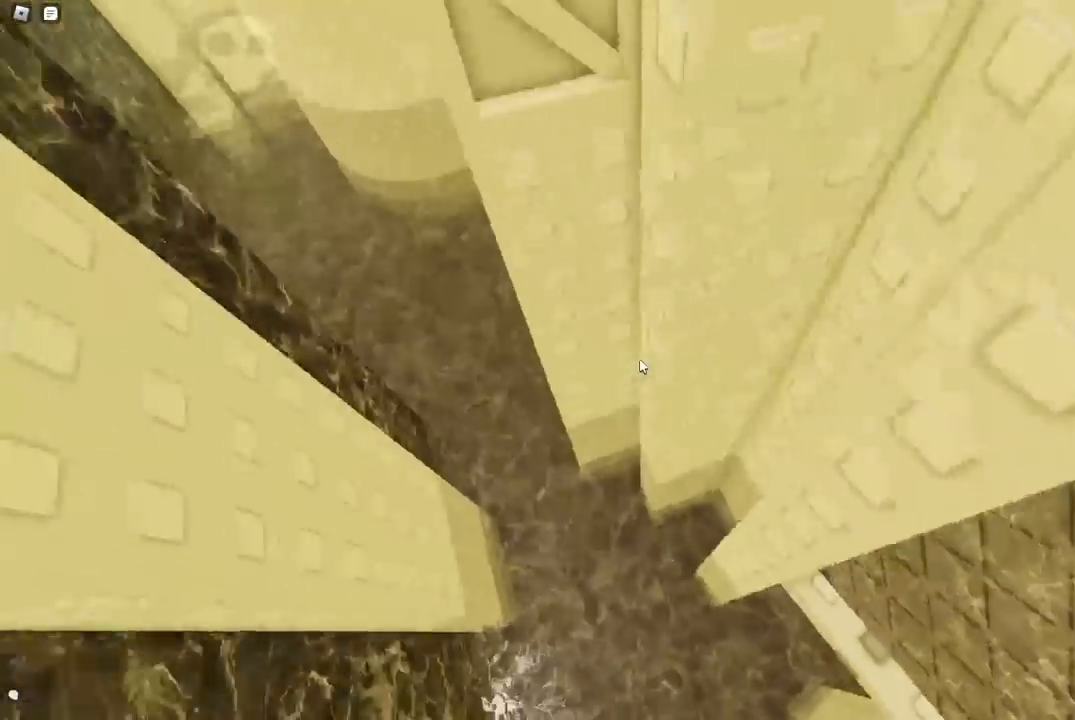
{"keys": ["w"], "events": [[17, "space", "up"]]}
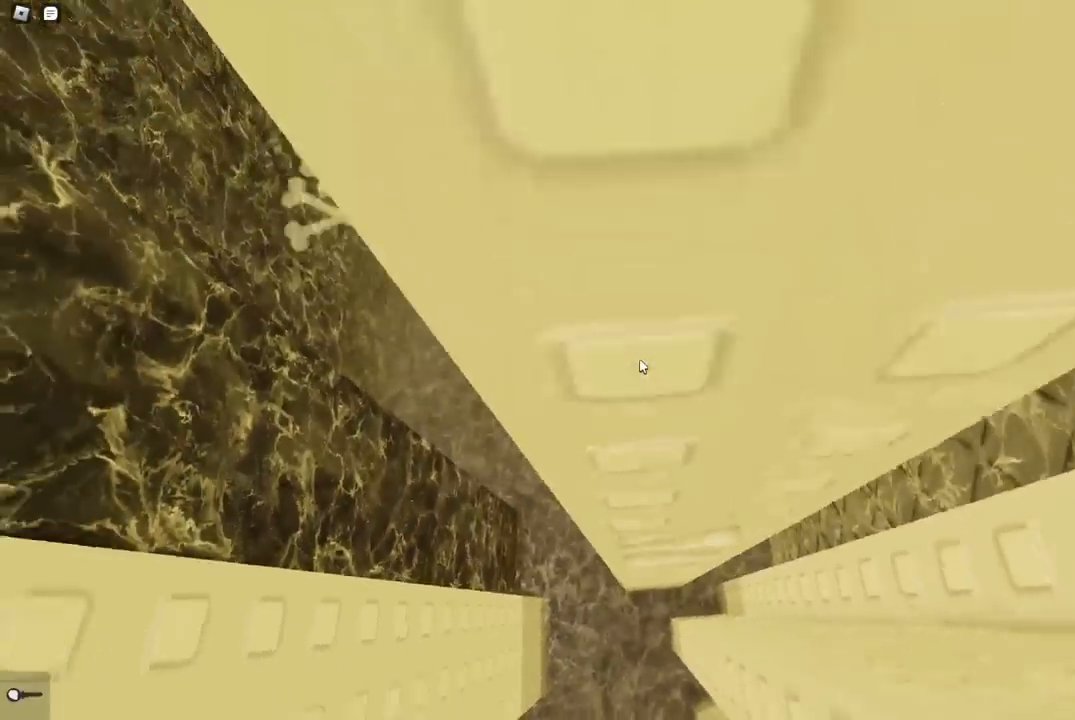
{"keys": ["a", "w"], "events": [[150, "a", "down"], [233, "a", "up"], [400, "a", "down"]]}
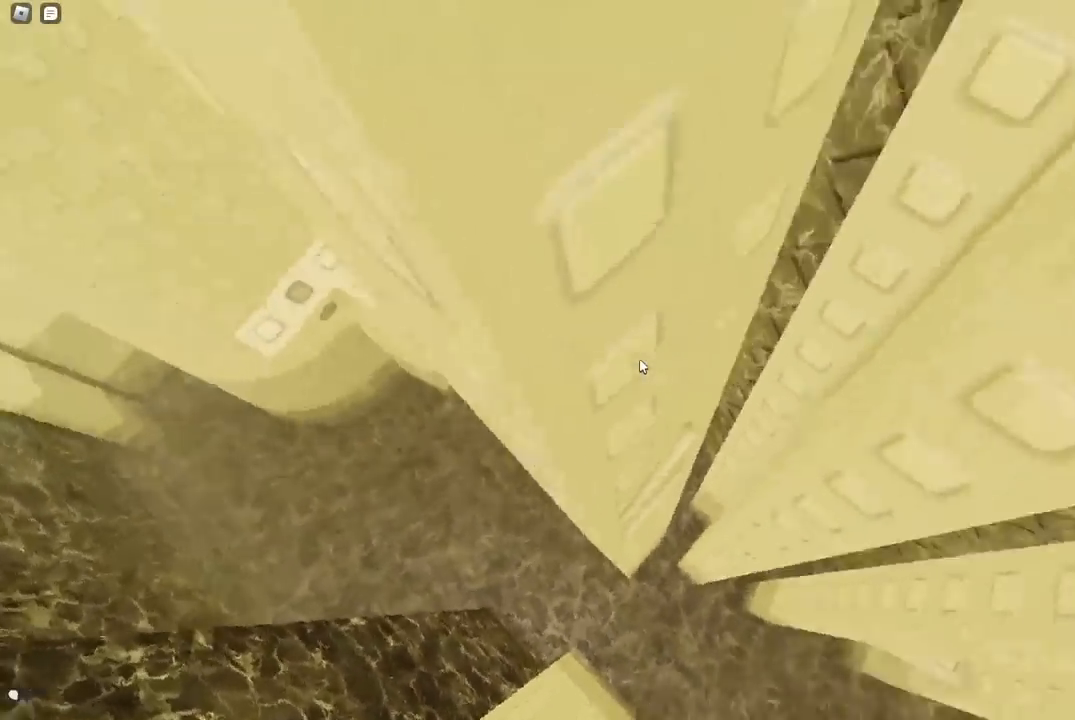
{"keys": ["w"], "events": [[150, "a", "up"], [367, "a", "down"], [483, "a", "up"]]}
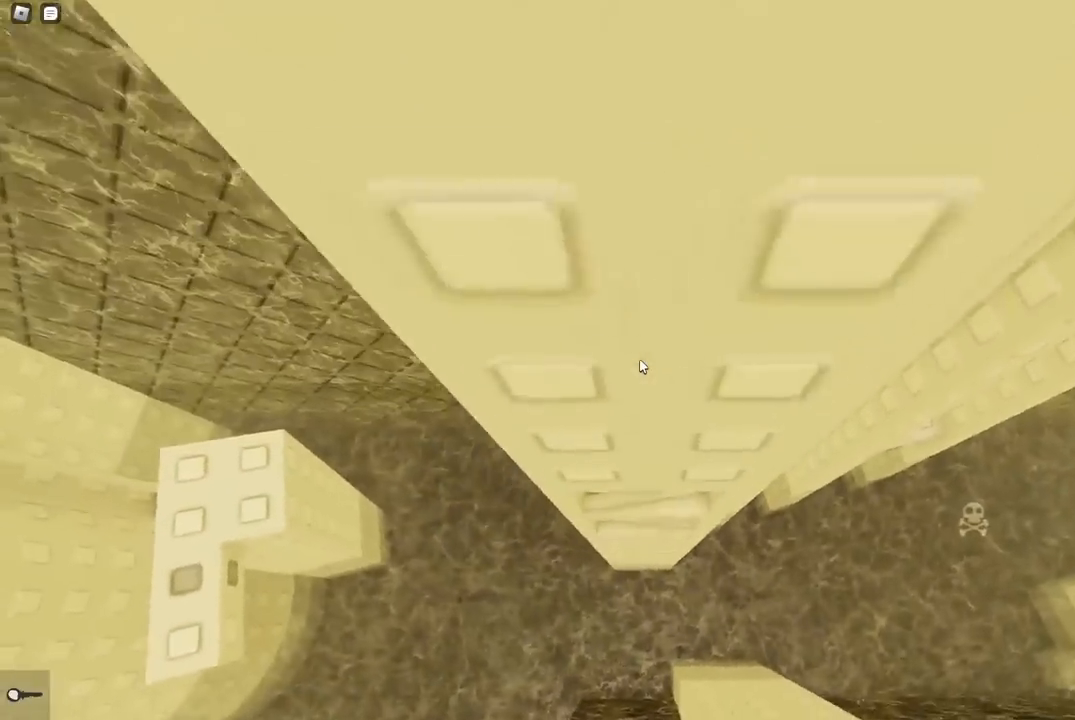
{"keys": ["a", "w"], "events": [[200, "a", "down"], [317, "a", "up"], [483, "a", "down"]]}
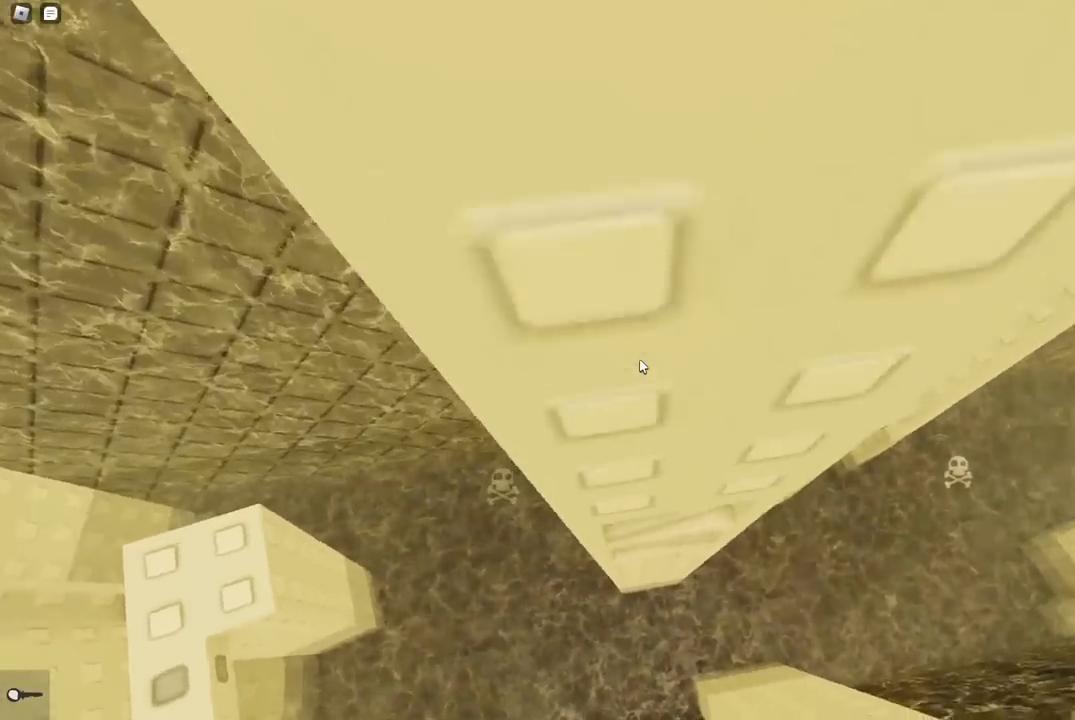
{"keys": ["s"], "events": [[250, "a", "up"], [317, "w", "up"], [450, "s", "down"]]}
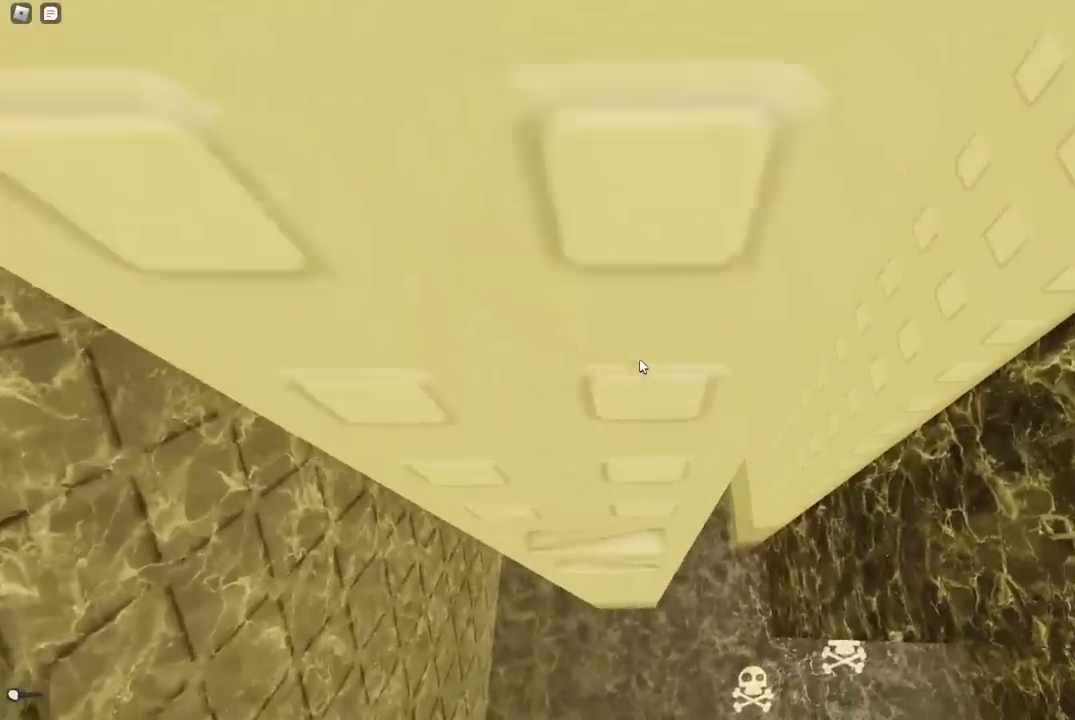
{"keys": [], "events": [[83, "space", "down"], [200, "space", "up"], [267, "s", "up"]]}
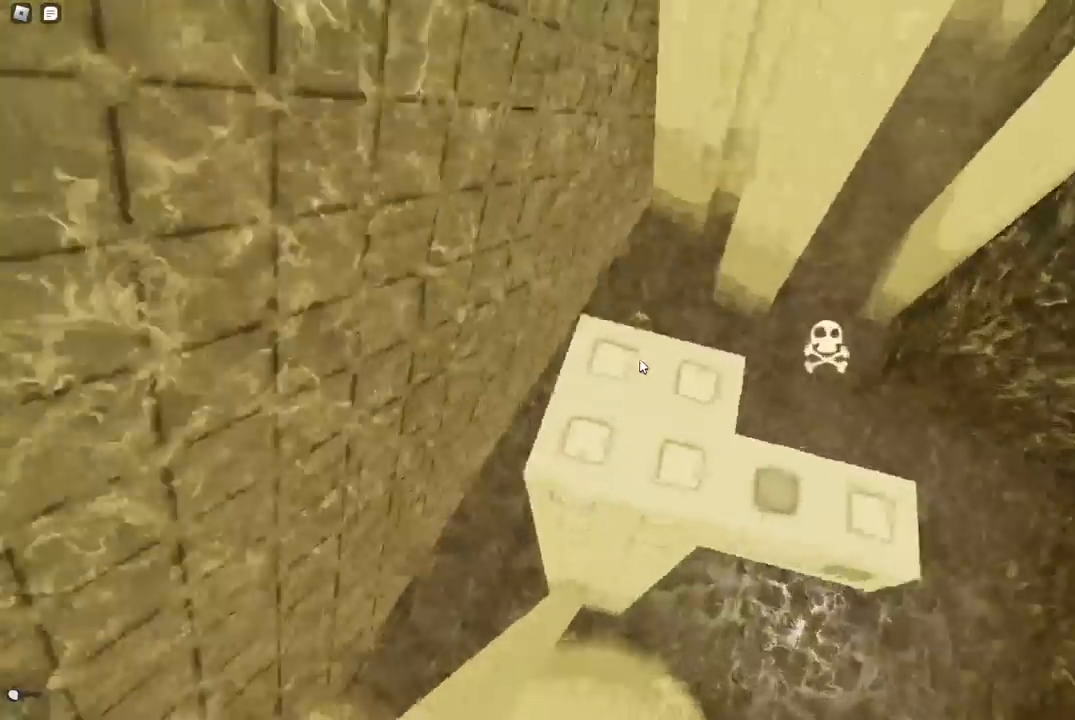
{"keys": [], "events": [[167, "s", "down"], [250, "s", "up"]]}
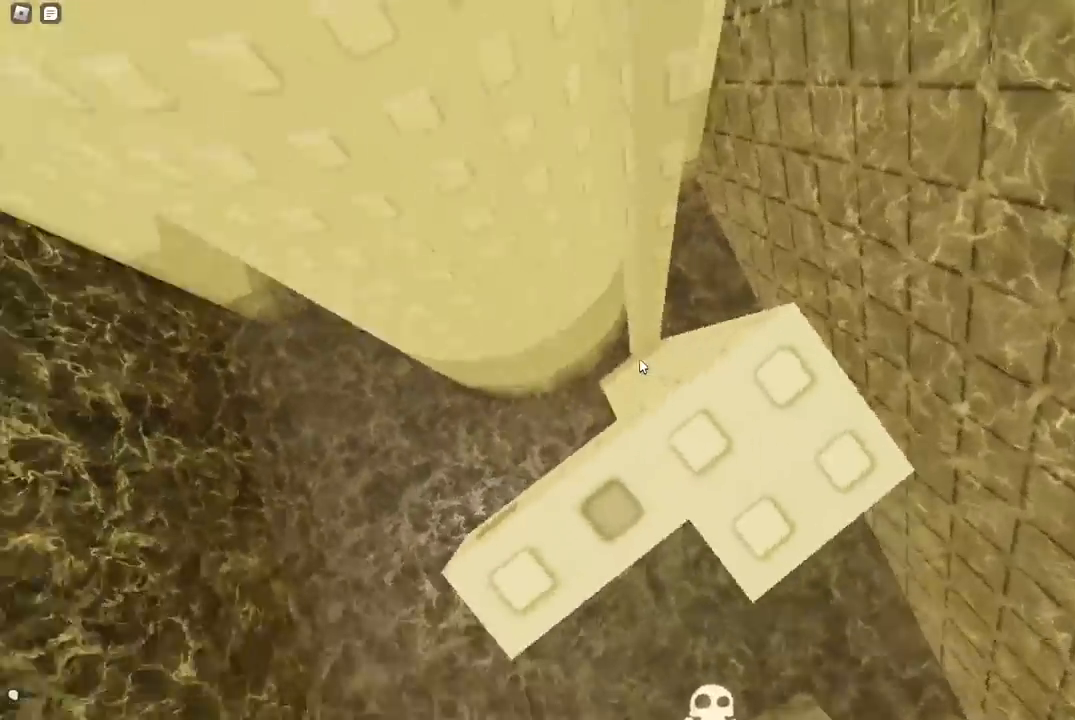
{"keys": ["a"], "events": [[33, "s", "down"], [83, "s", "up"], [317, "a", "down"], [367, "a", "up"], [500, "a", "down"]]}
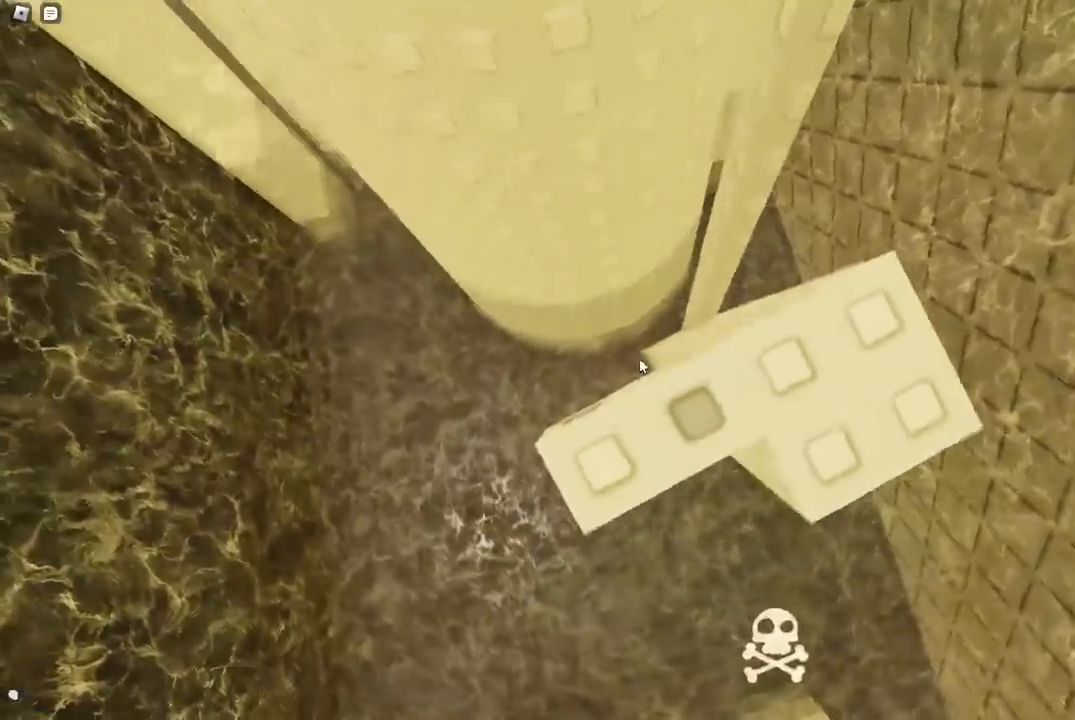
{"keys": ["a", "space"], "events": [[150, "space", "down"]]}
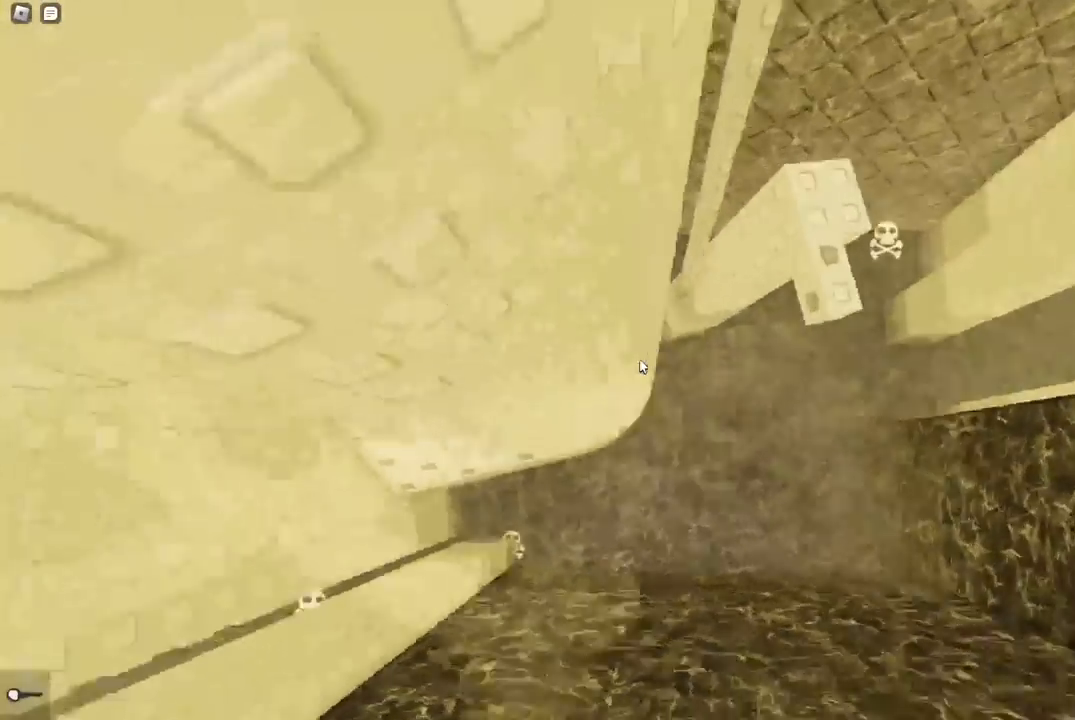
{"keys": [], "events": [[400, "a", "up"], [433, "space", "up"]]}
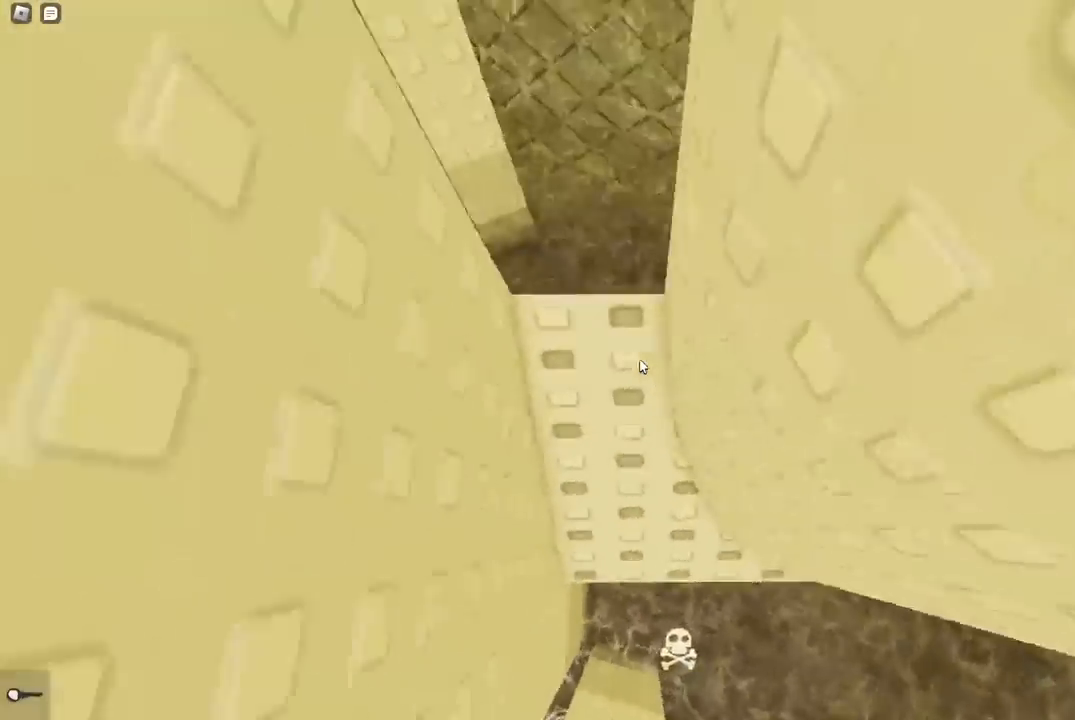
{"keys": ["w"]}
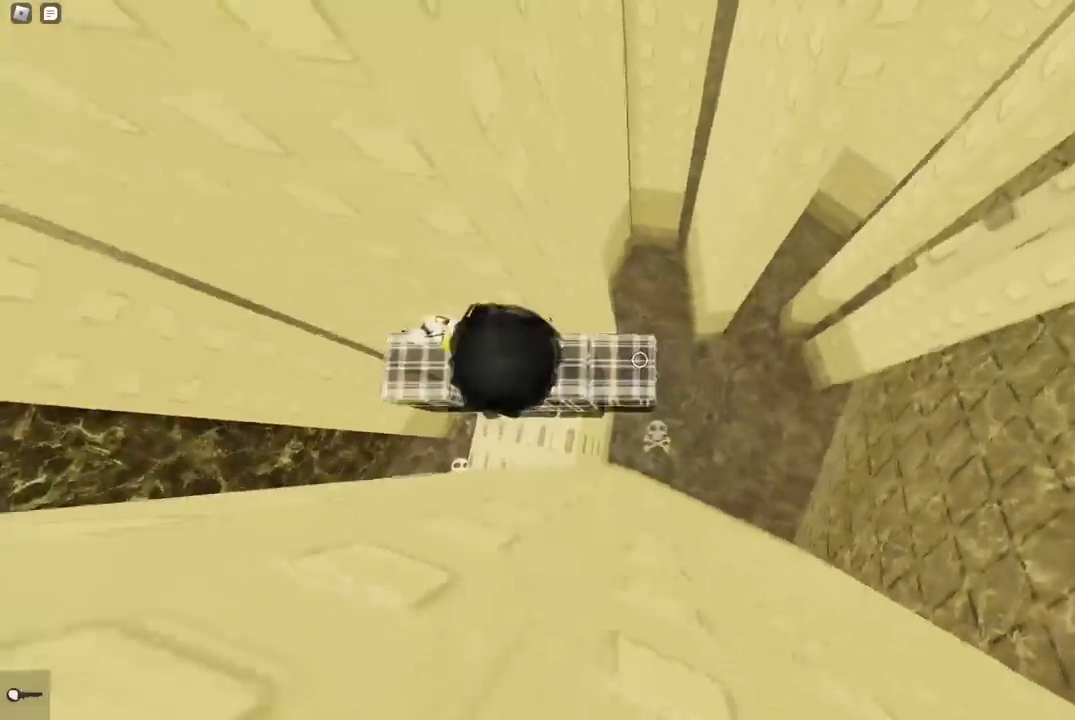
{"keys": ["w"], "events": [[17, "d", "down"], [100, "w", "up"], [117, "d", "up"], [267, "d", "down"], [383, "space", "down"], [417, "w", "down"], [467, "d", "up"], [483, "space", "up"]]}
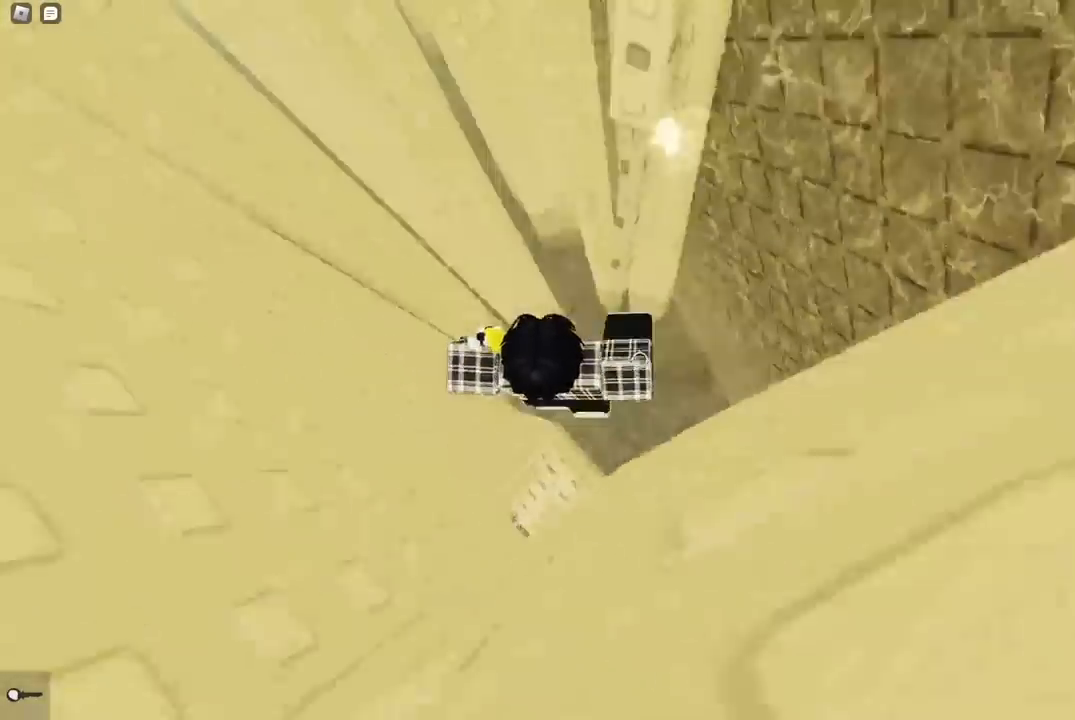
{"keys": ["w"], "events": []}
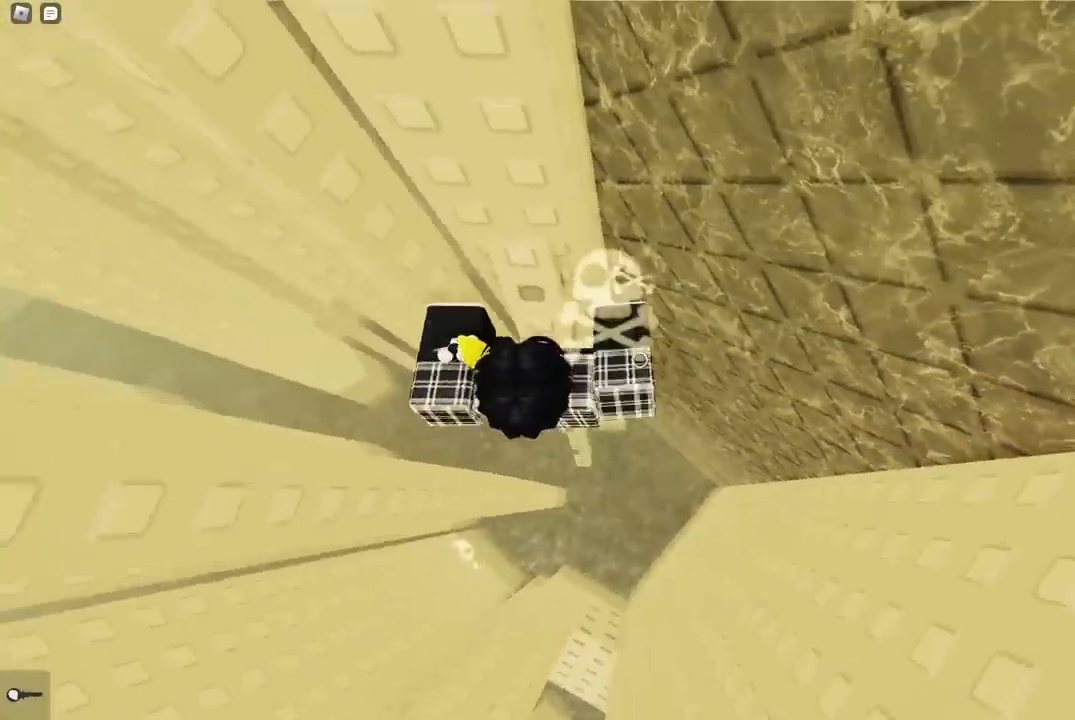
{"keys": [], "events": [[150, "shift", "down"], [200, "w", "up"], [283, "shift", "up"]]}
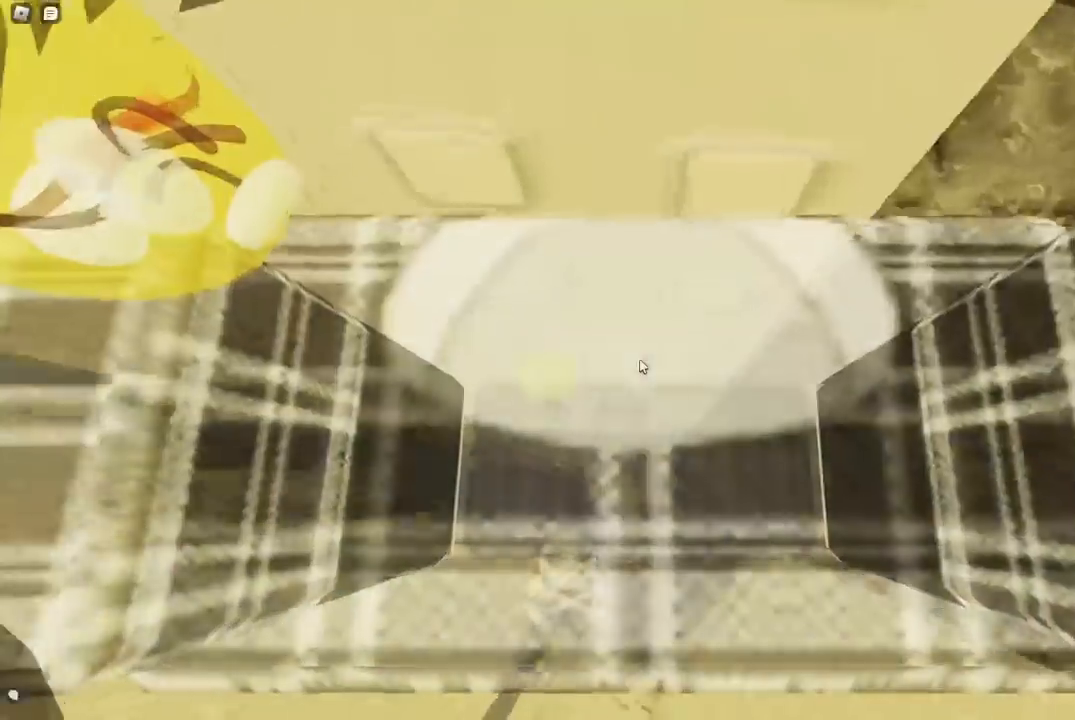
{"keys": [], "events": [[33, "w", "down"], [183, "w", "up"], [367, "s", "down"], [433, "s", "up"]]}
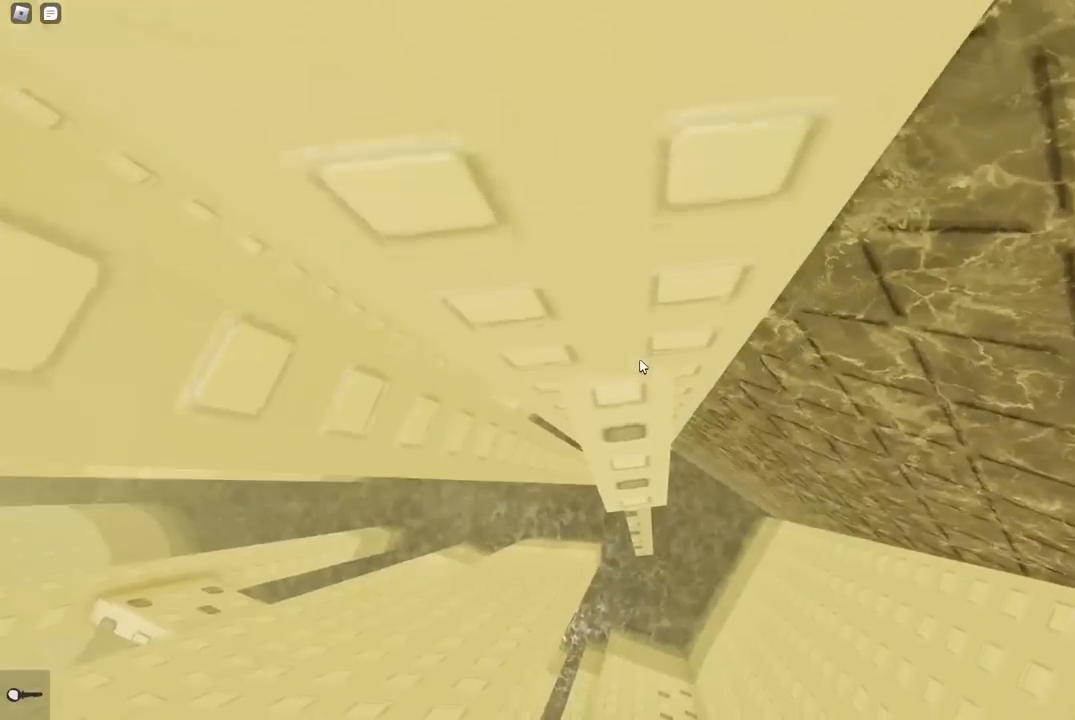
{"keys": ["s"]}
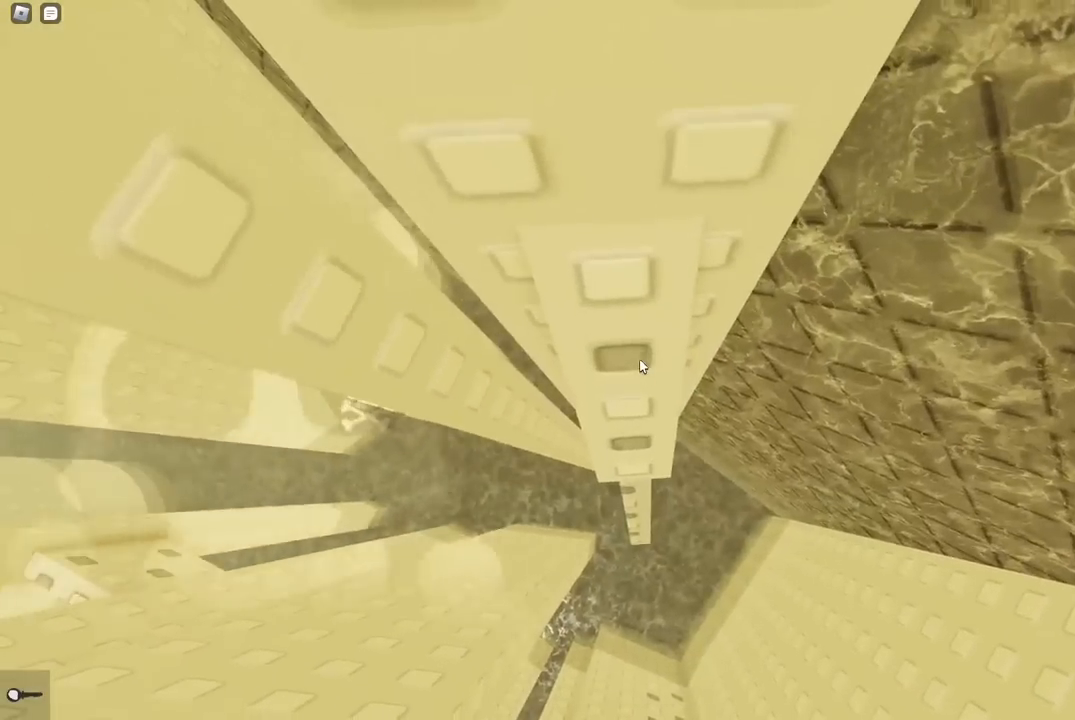
{"keys": [], "events": [[33, "s", "up"], [183, "s", "down"], [233, "space", "down"], [283, "s", "up"], [367, "space", "up"]]}
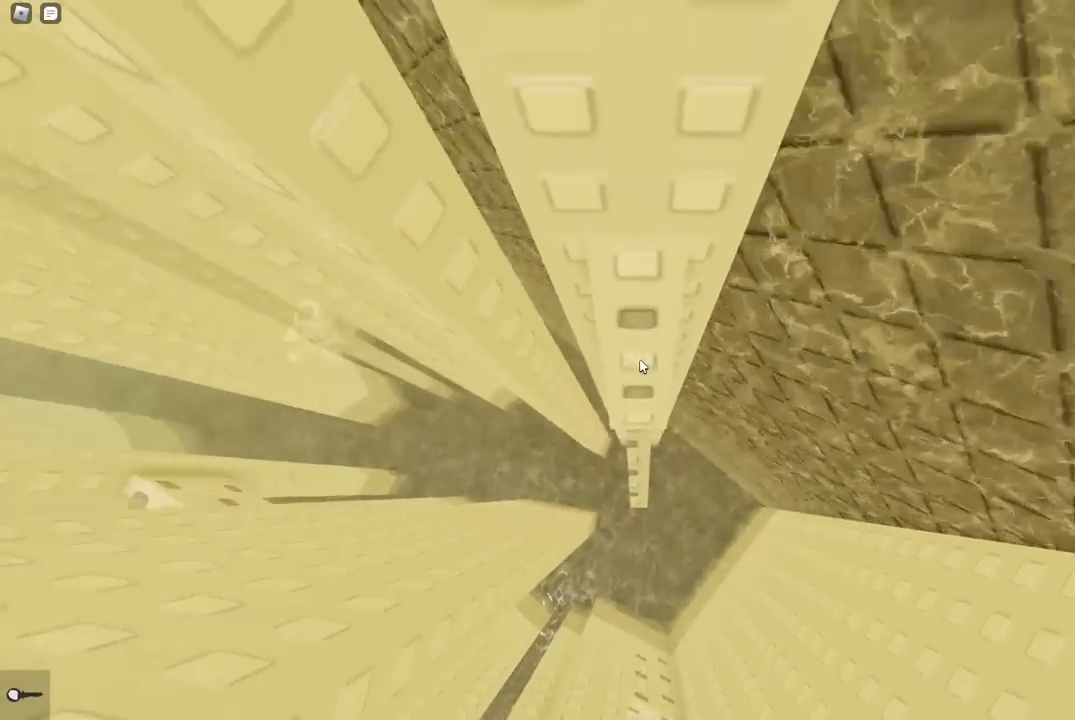
{"keys": ["s"], "events": [[100, "w", "down"], [200, "w", "up"], [483, "s", "down"]]}
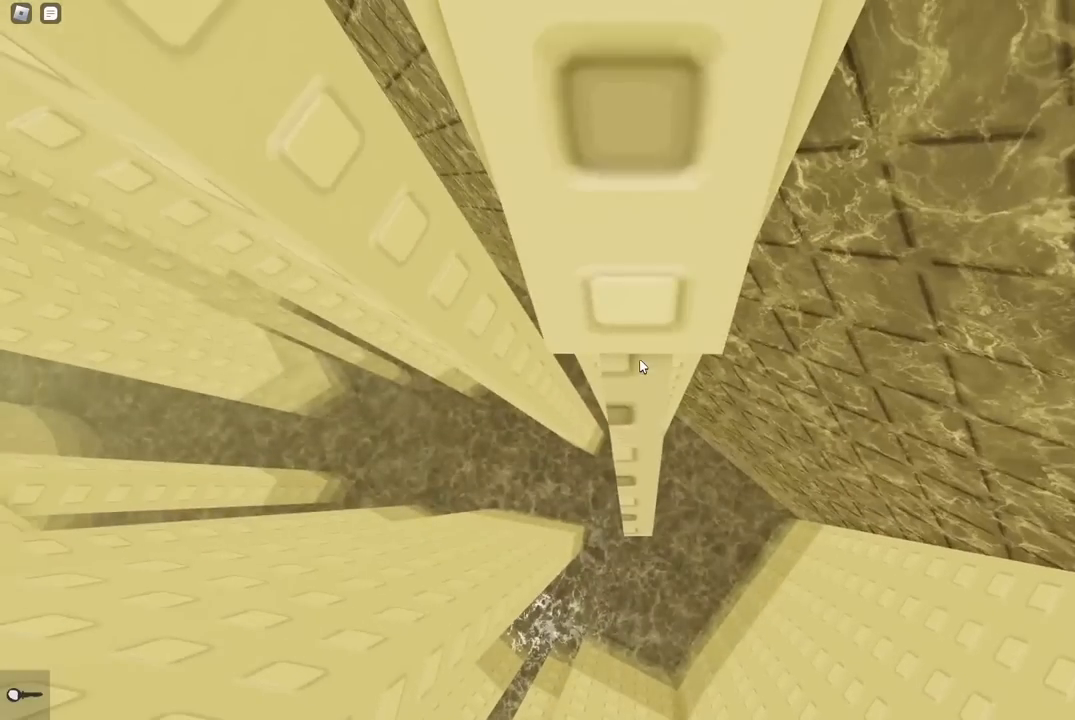
{"keys": [], "events": [[33, "s", "up"], [317, "s", "down"], [350, "s", "up"]]}
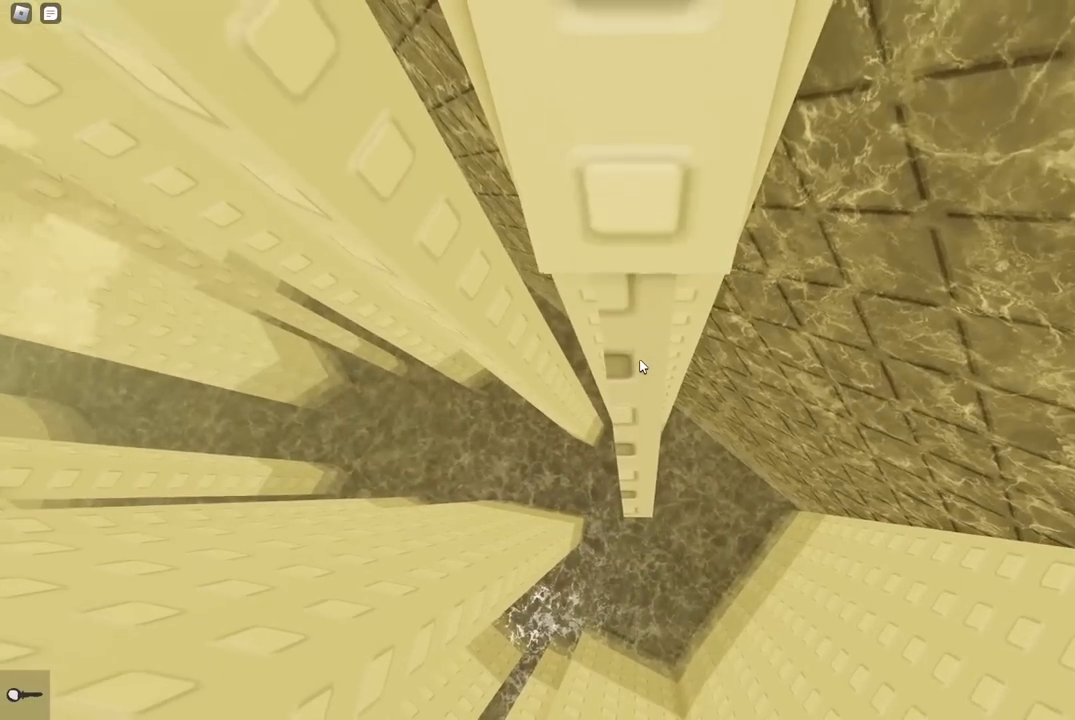
{"keys": [], "events": []}